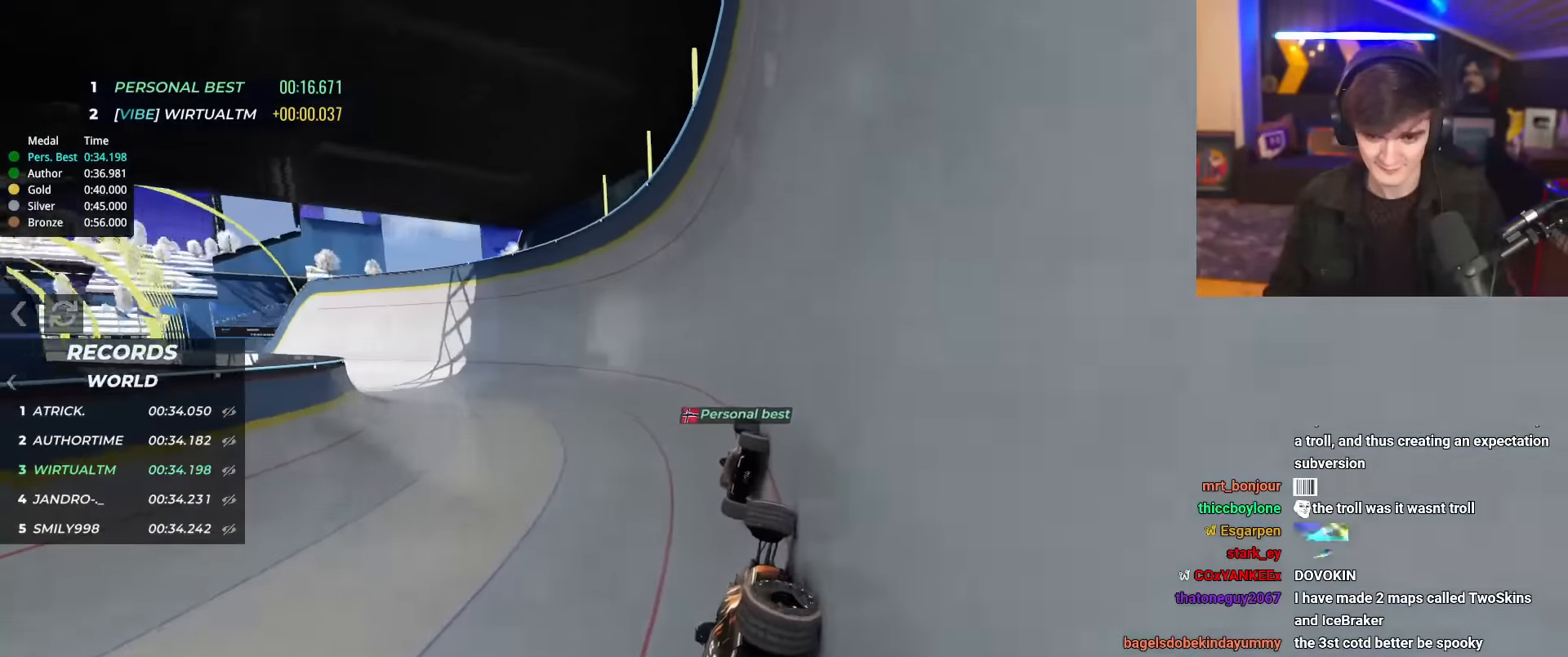
Gameplay with keyboard; each line is a JSON object with the keys held at the frame after it. "events" lists presses ("down") and releases ("up") of "brake", "down", "left", "right" and "up" between this image and that frame as [ms after this image, input, new state], when the widget could be followed in between. No other keys are recorded. Mouse input is not recorded. Key names are as the overlay labels them; some are game actions (e.g. jump) rather than physical keys.
{"keys": ["left", "up"], "events": []}
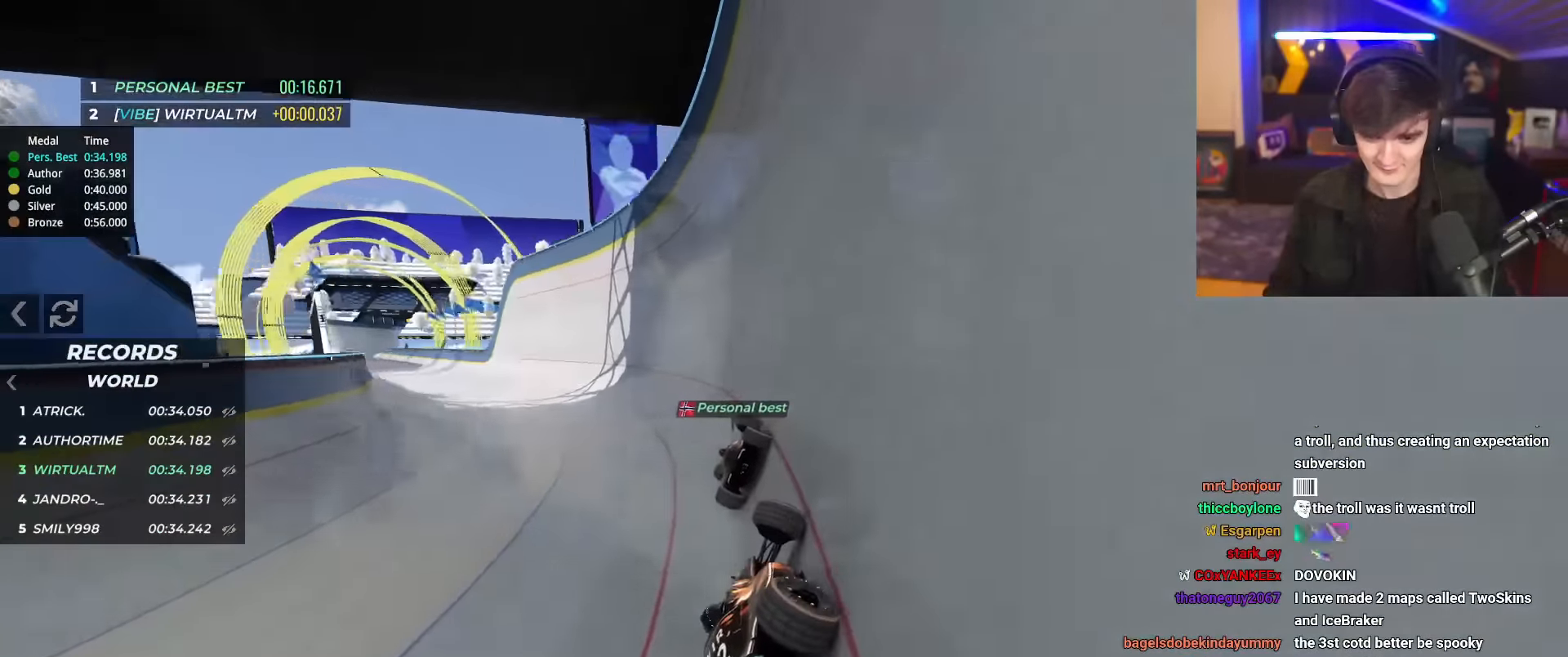
{"keys": ["left", "up"], "events": []}
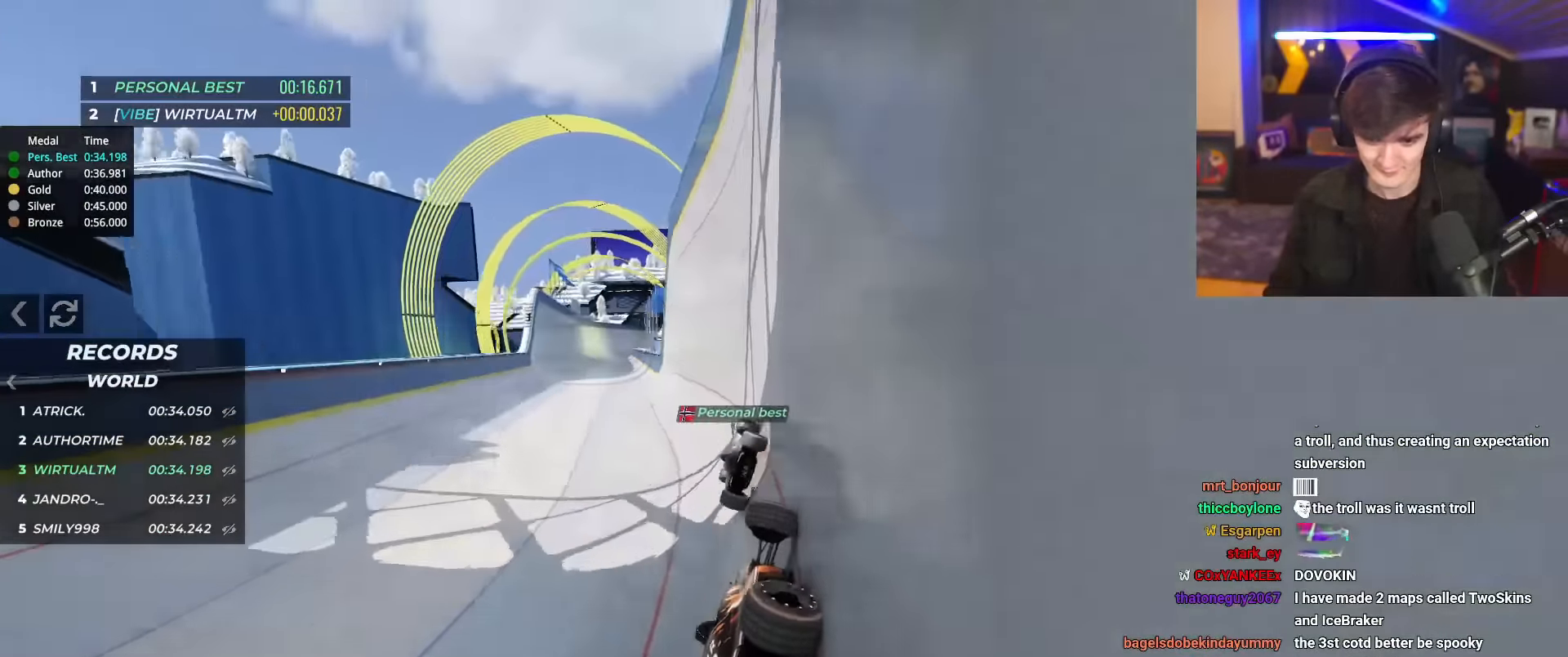
{"keys": ["up"], "events": [[317, "left", "up"], [450, "right", "down"], [500, "right", "up"]]}
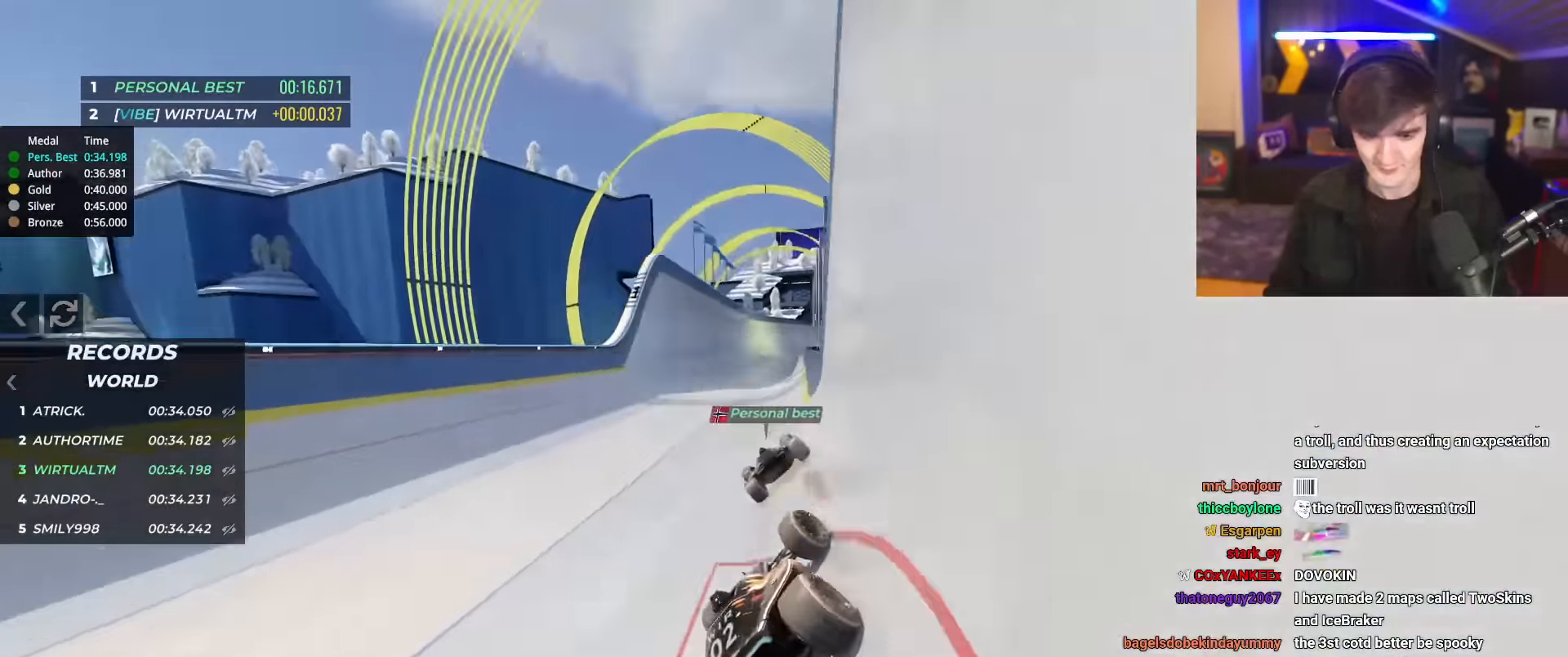
{"keys": ["up"], "events": [[334, "left", "down"], [384, "left", "up"]]}
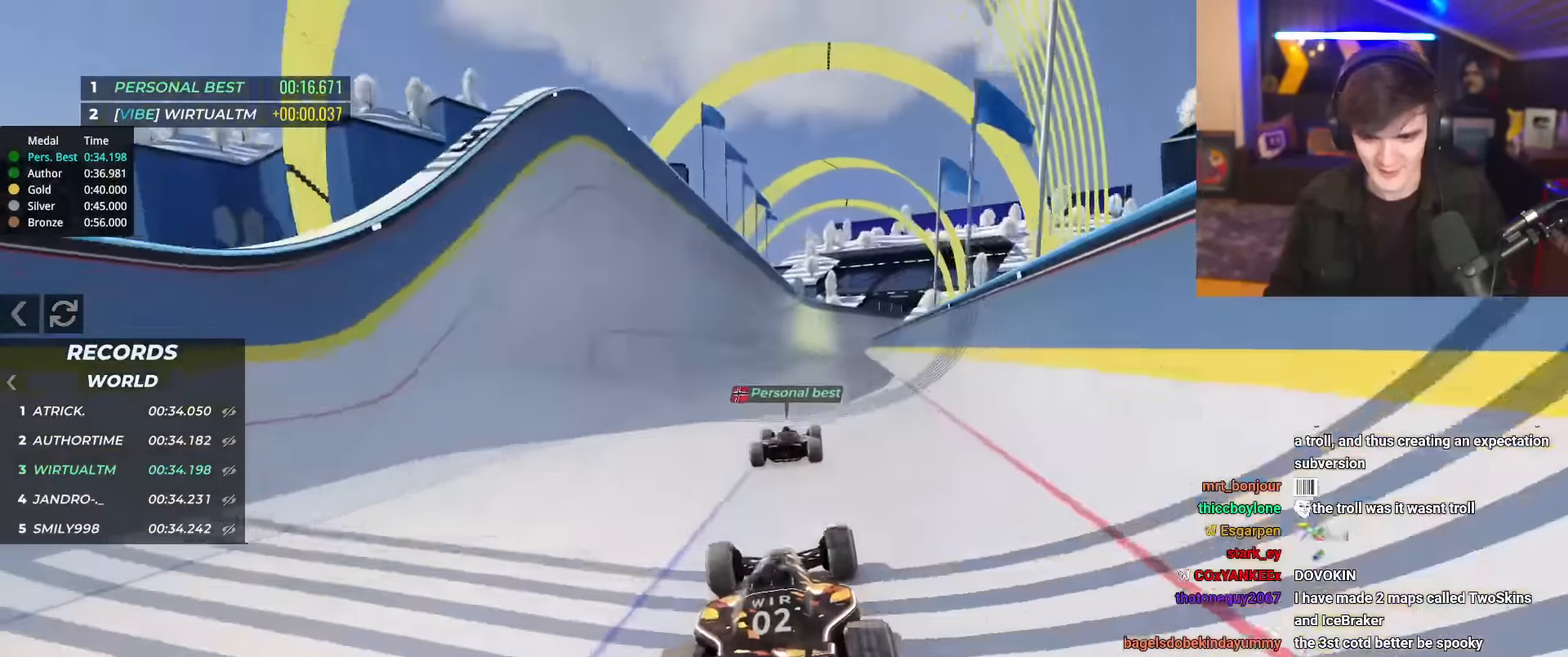
{"keys": ["up"], "events": [[300, "right", "down"], [350, "right", "up"]]}
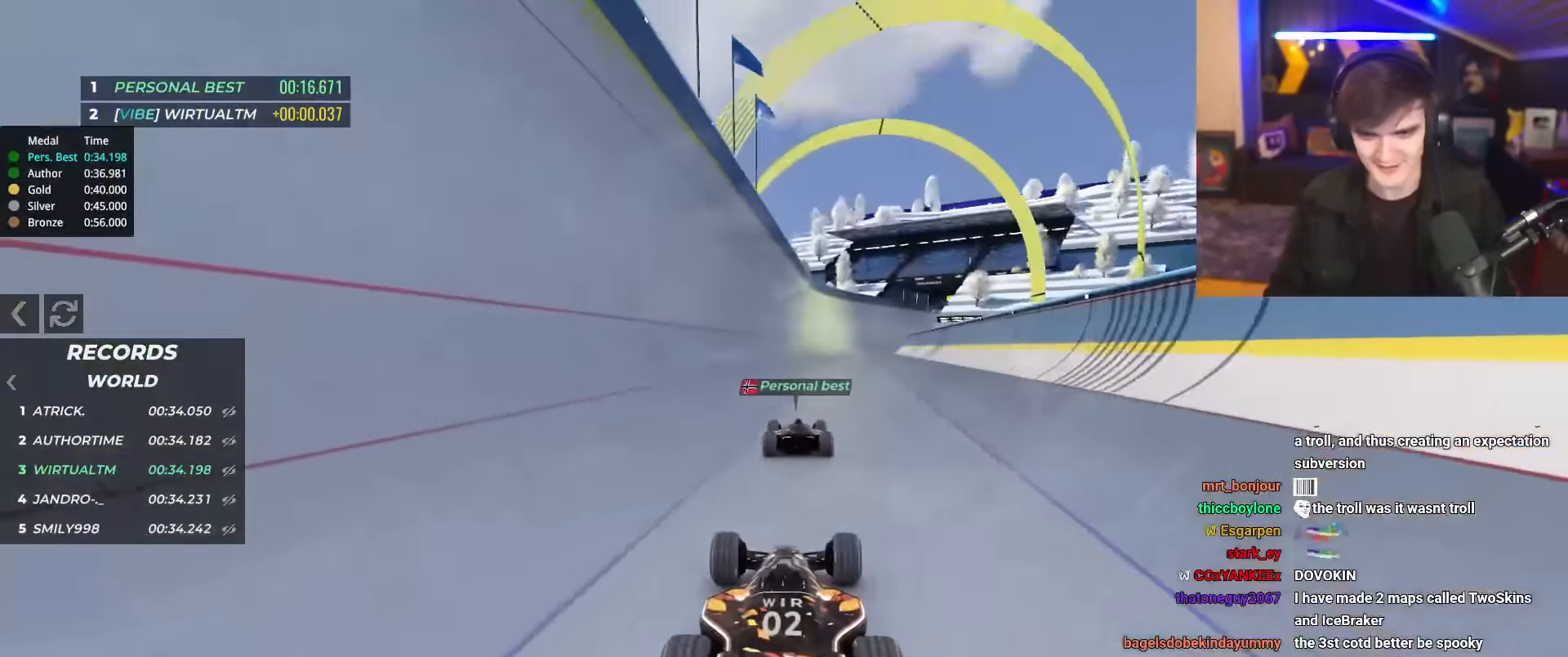
{"keys": ["left", "up"], "events": [[34, "left", "down"], [84, "left", "up"], [417, "left", "down"]]}
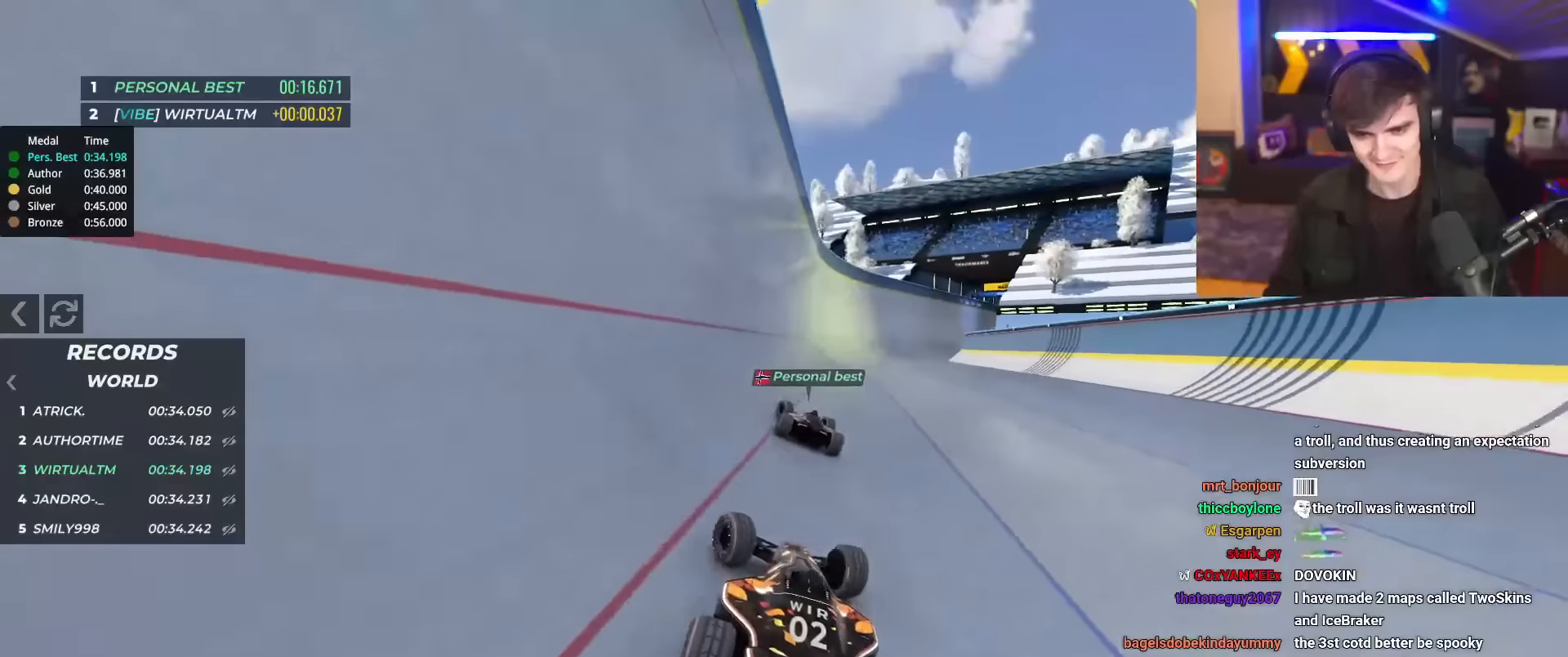
{"keys": ["up"], "events": [[50, "left", "up"], [200, "right", "down"], [284, "right", "up"]]}
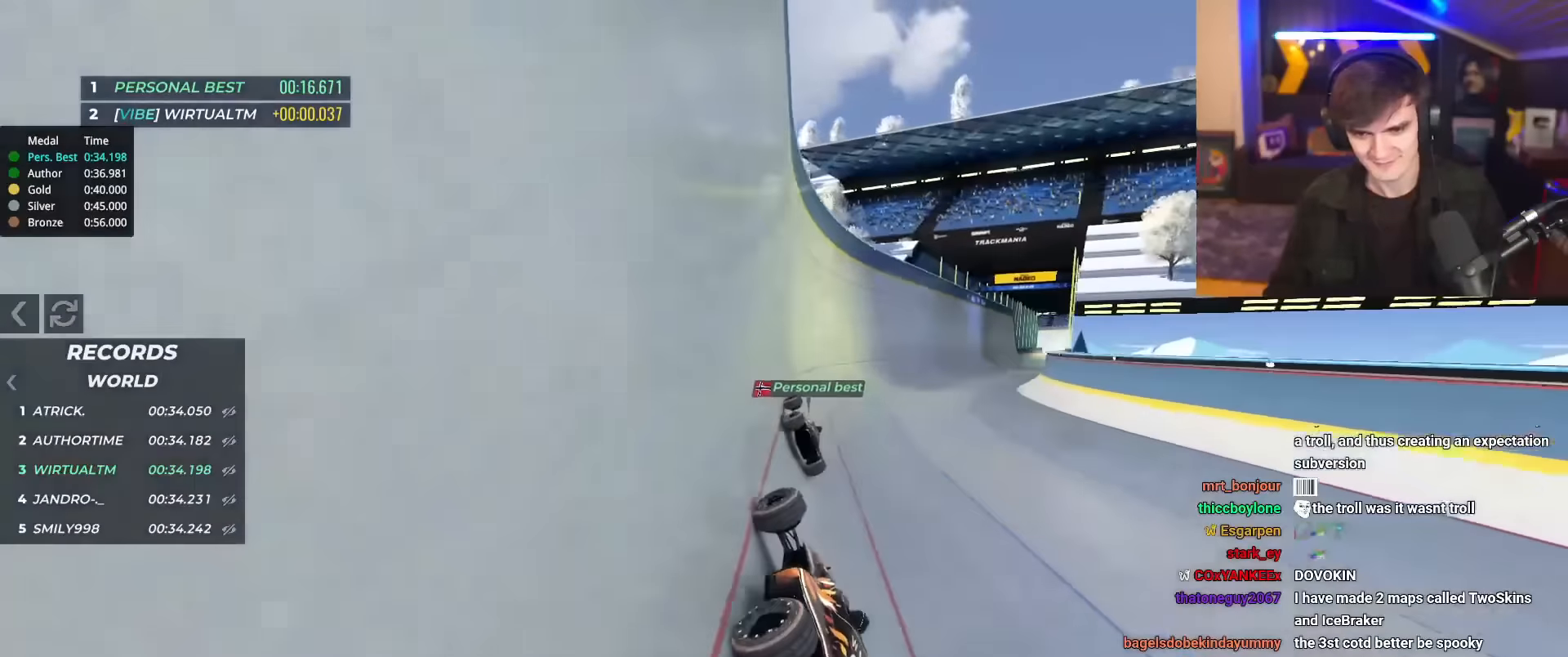
{"keys": ["right", "up"], "events": [[133, "right", "down"]]}
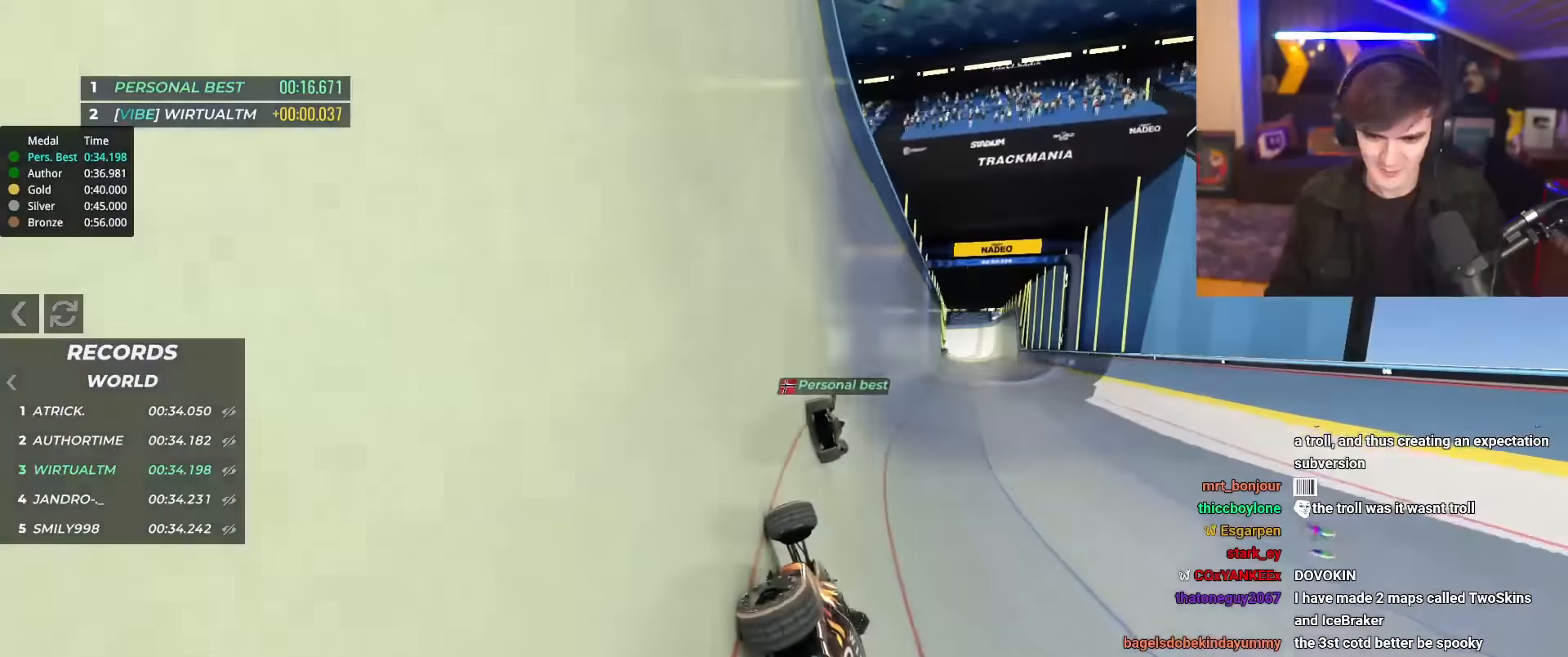
{"keys": ["up"], "events": [[284, "right", "up"], [434, "left", "down"], [467, "left", "up"]]}
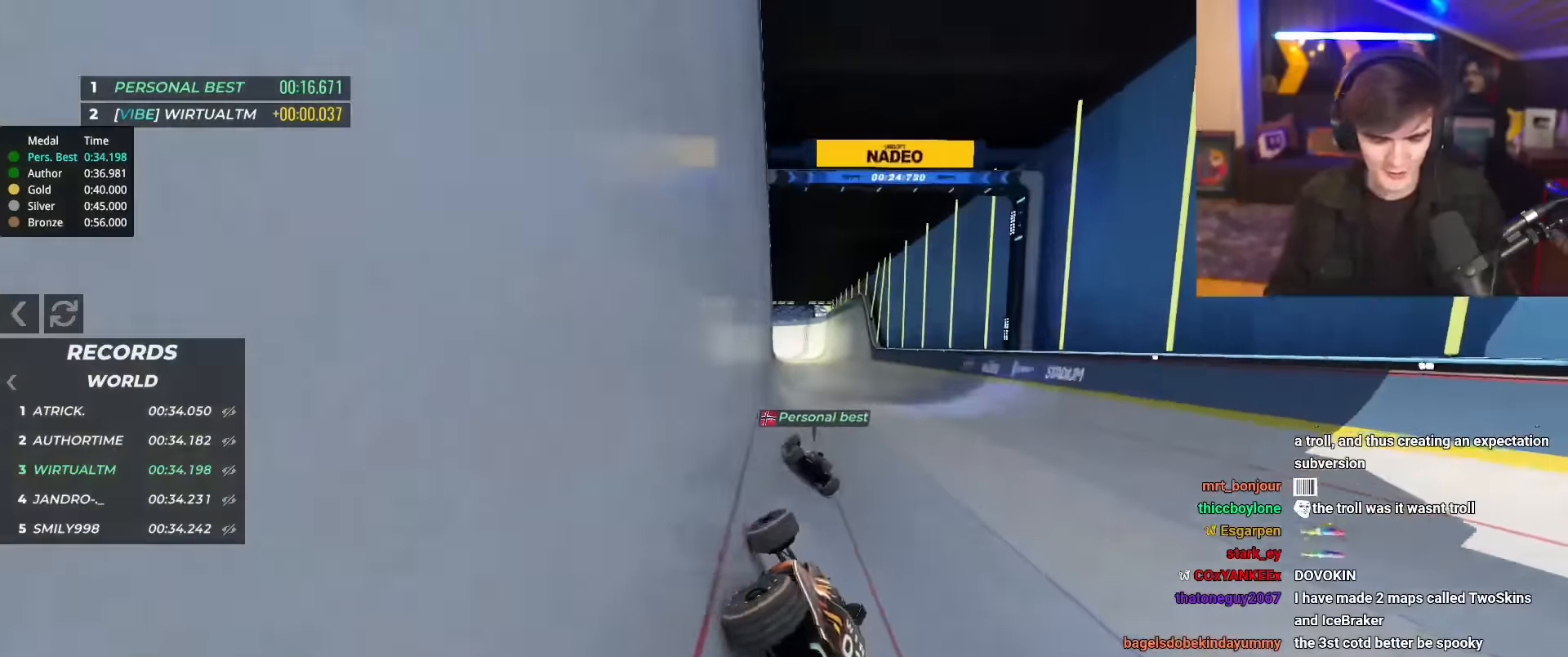
{"keys": ["left", "right", "up"], "events": [[300, "left", "down"], [400, "left", "up"], [450, "right", "down"], [484, "left", "down"]]}
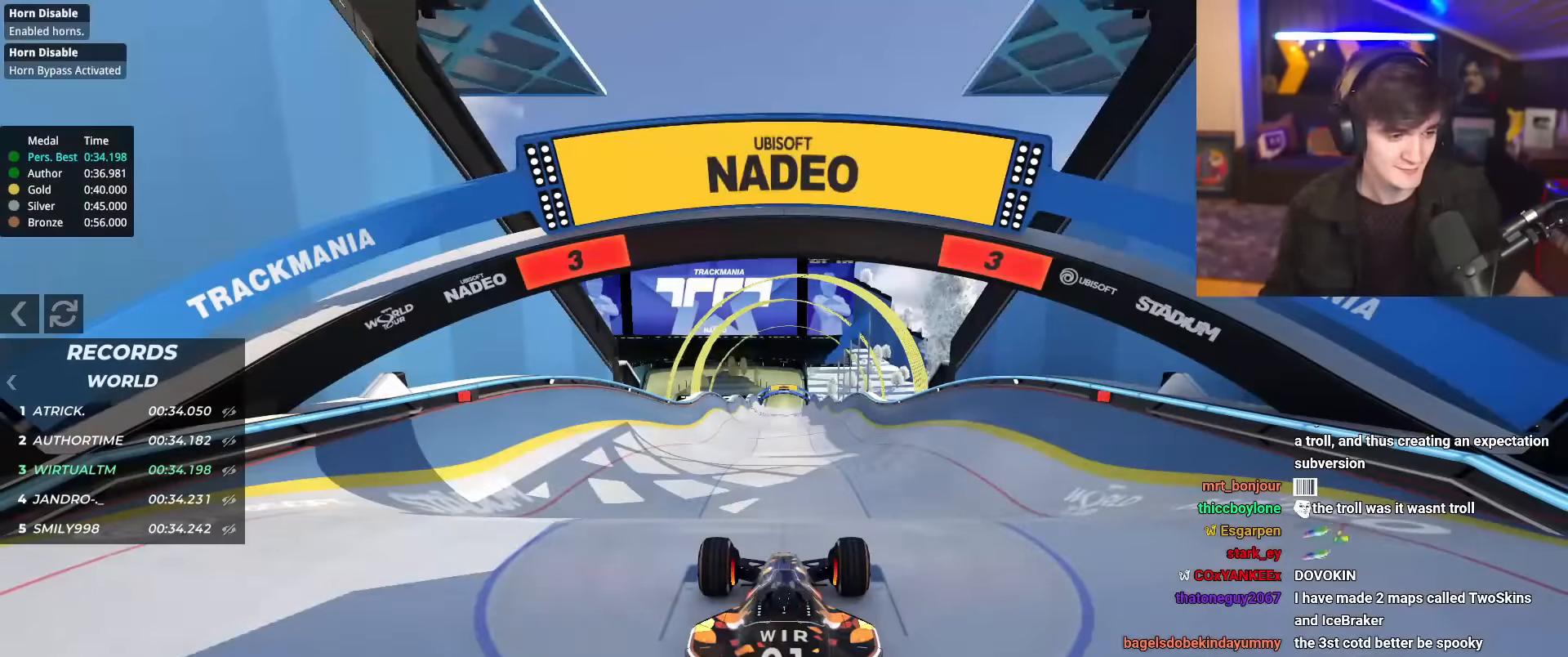
{"keys": ["up"], "events": [[34, "right", "up"], [84, "left", "up"], [84, "right", "down"], [217, "right", "up"]]}
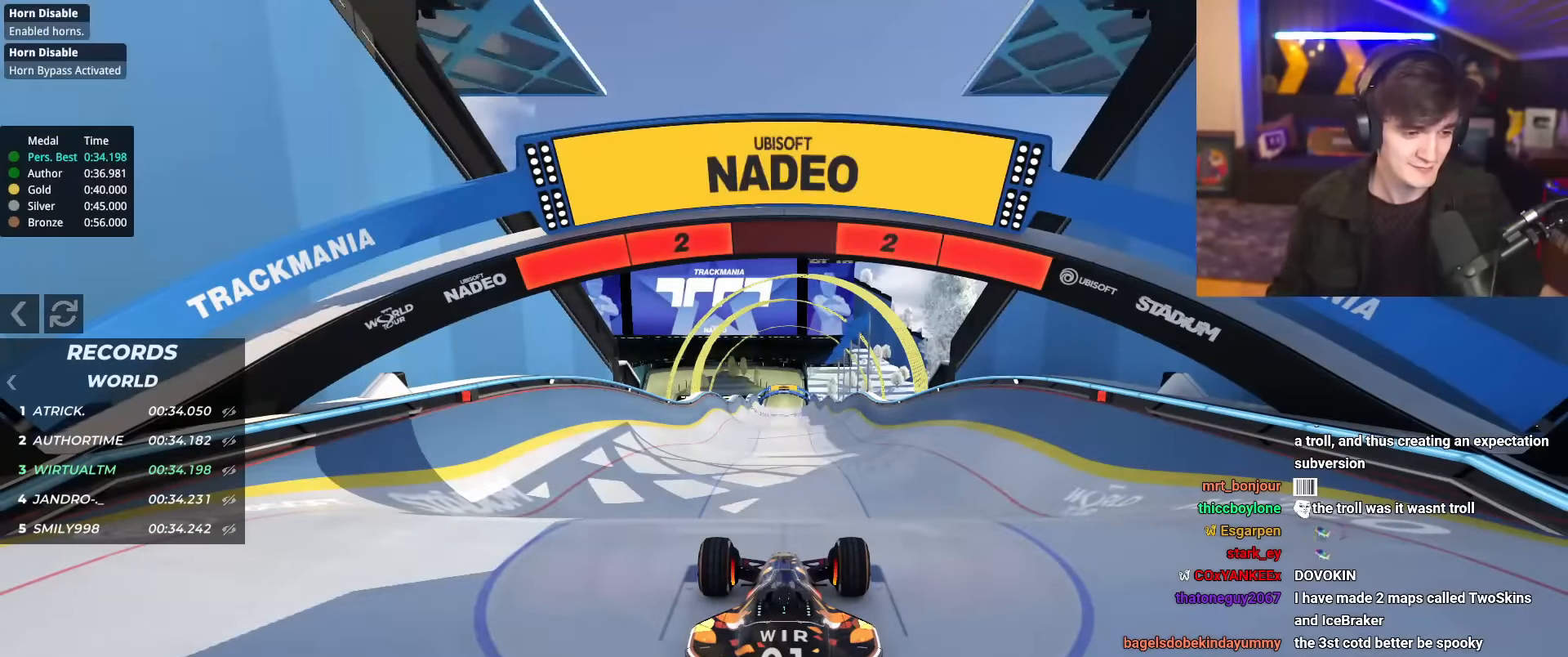
{"keys": ["up"], "events": []}
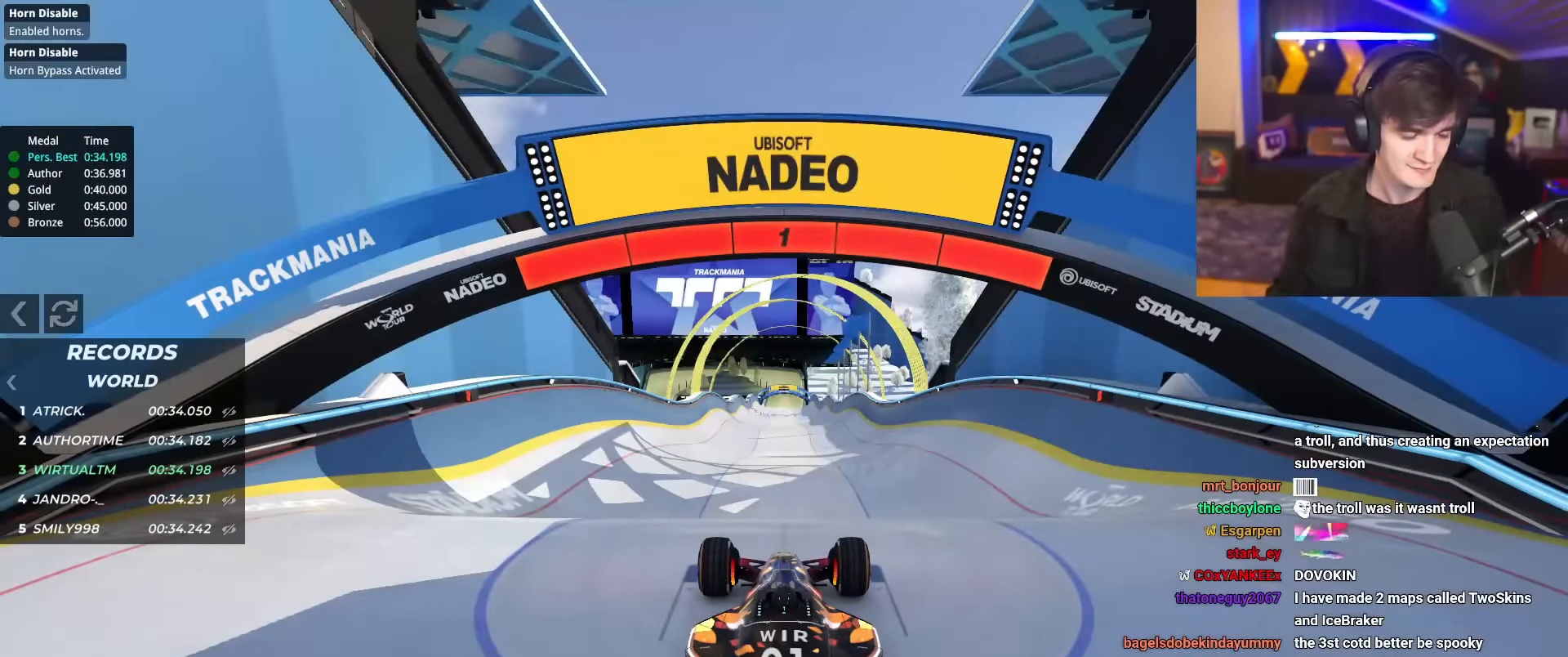
{"keys": ["up"], "events": []}
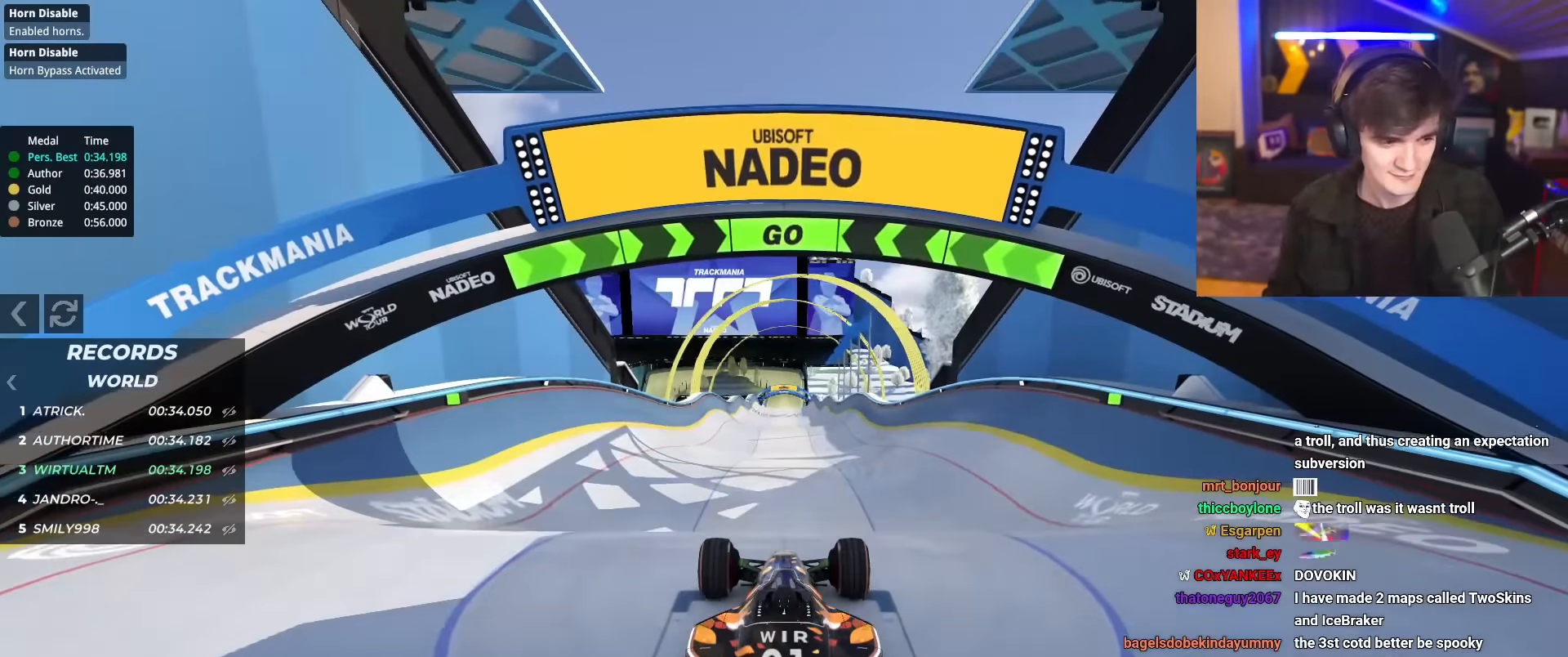
{"keys": ["up"], "events": [[417, "right", "down"], [450, "right", "up"]]}
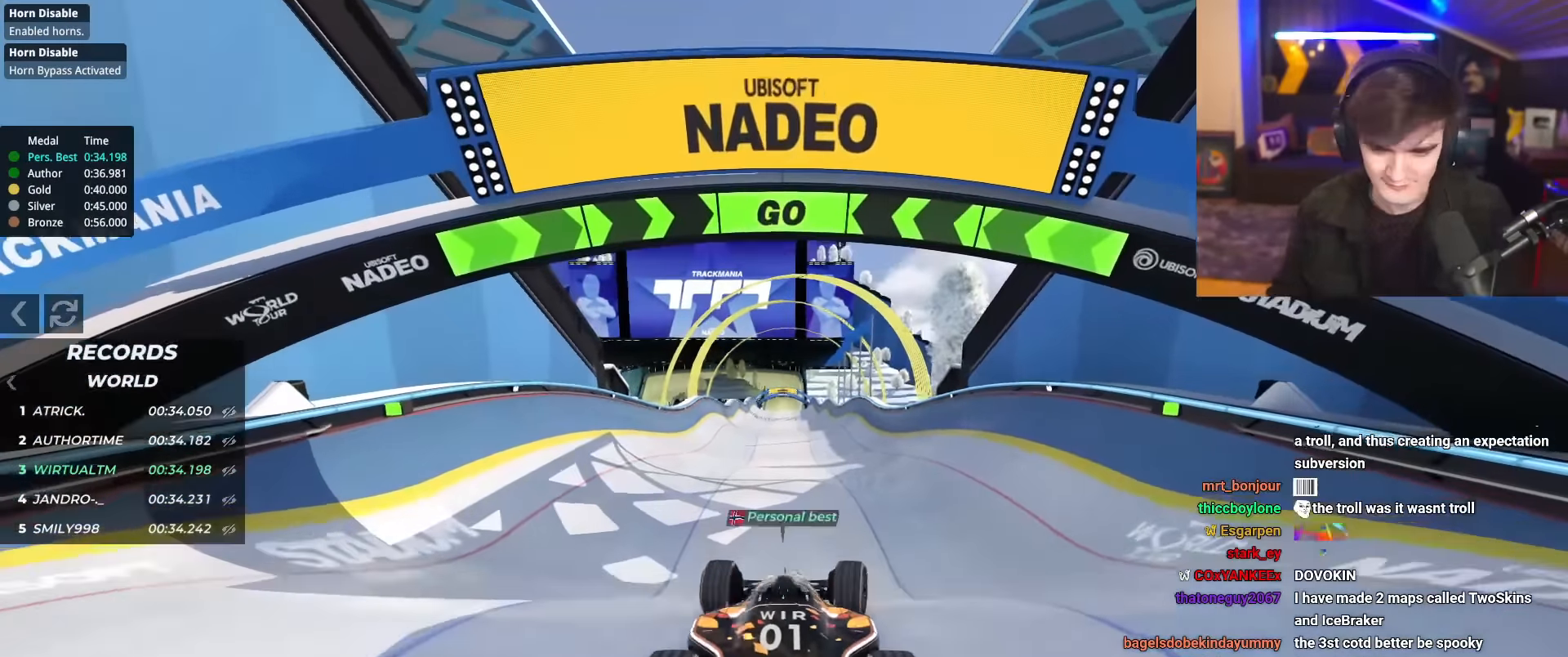
{"keys": ["up"], "events": []}
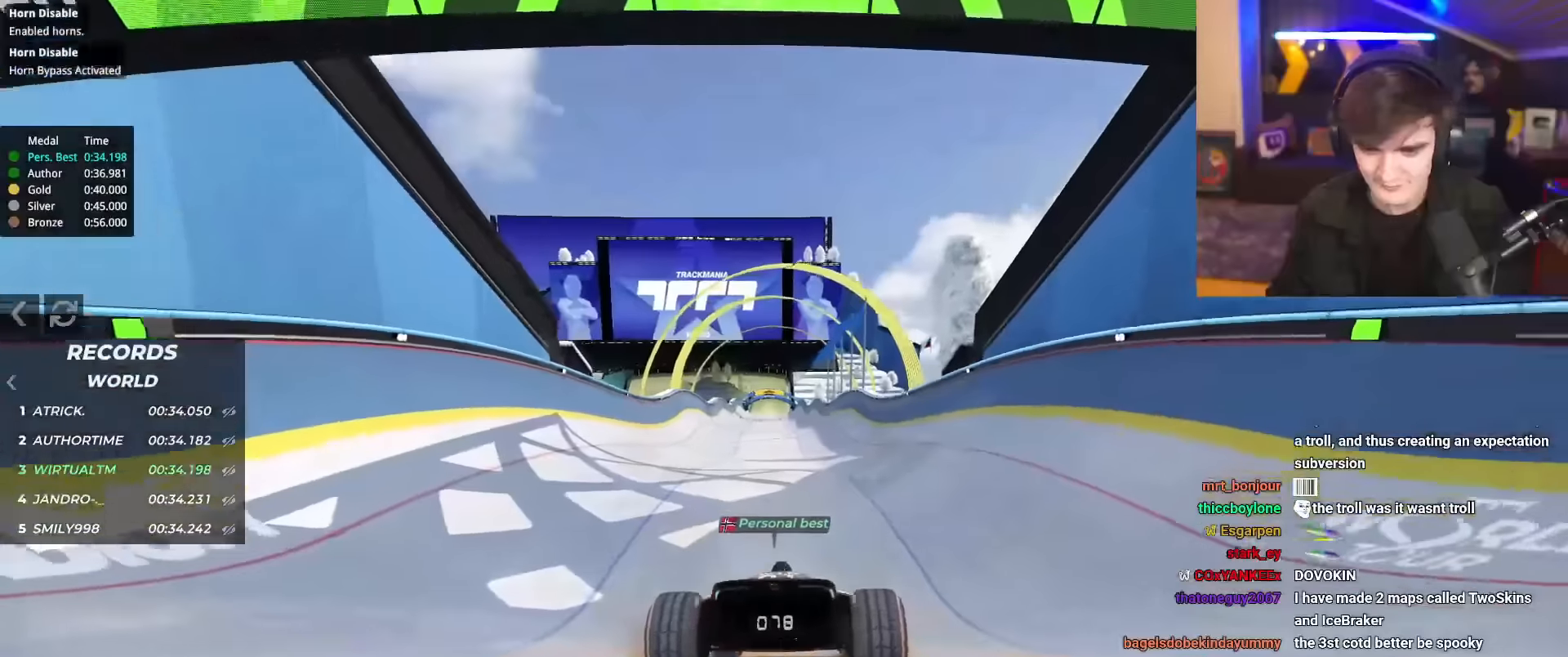
{"keys": ["up"], "events": []}
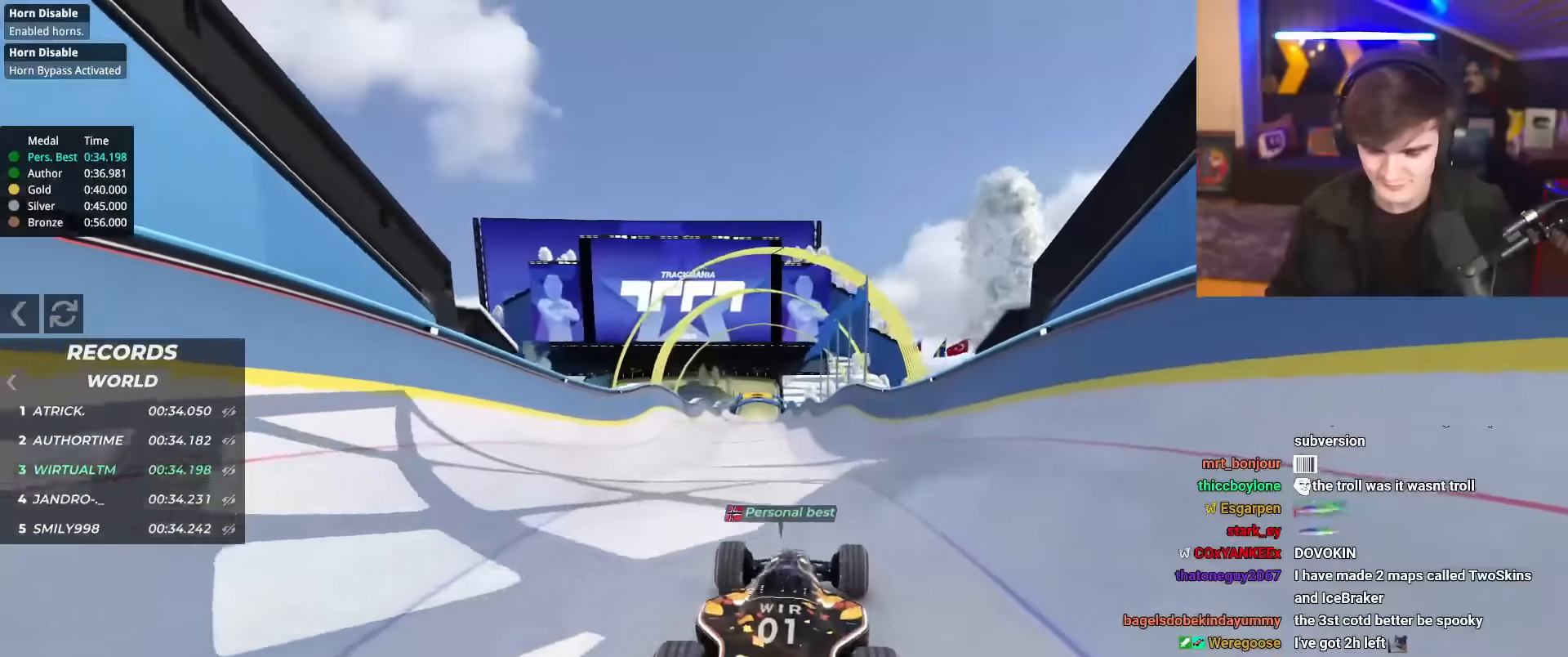
{"keys": ["up"], "events": [[83, "right", "down"], [133, "right", "up"], [467, "right", "down"], [500, "right", "up"]]}
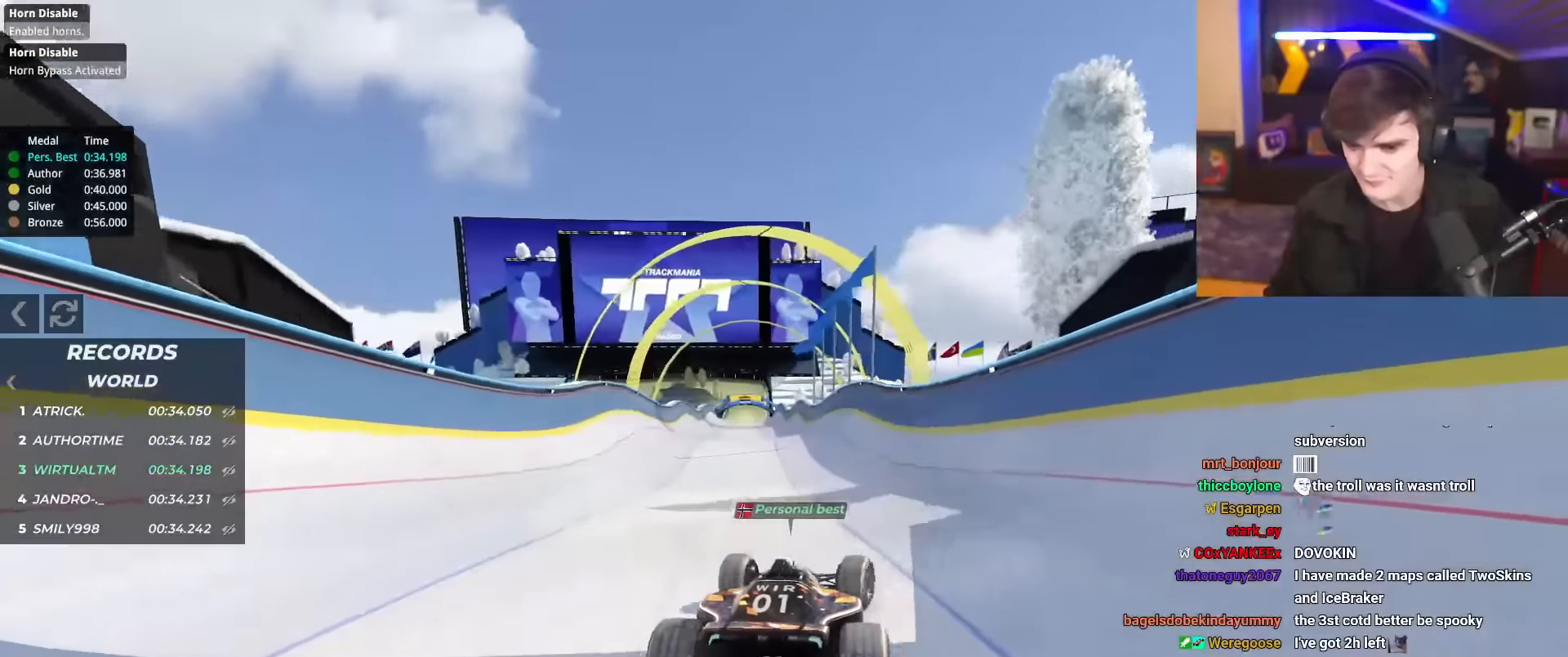
{"keys": ["up"], "events": []}
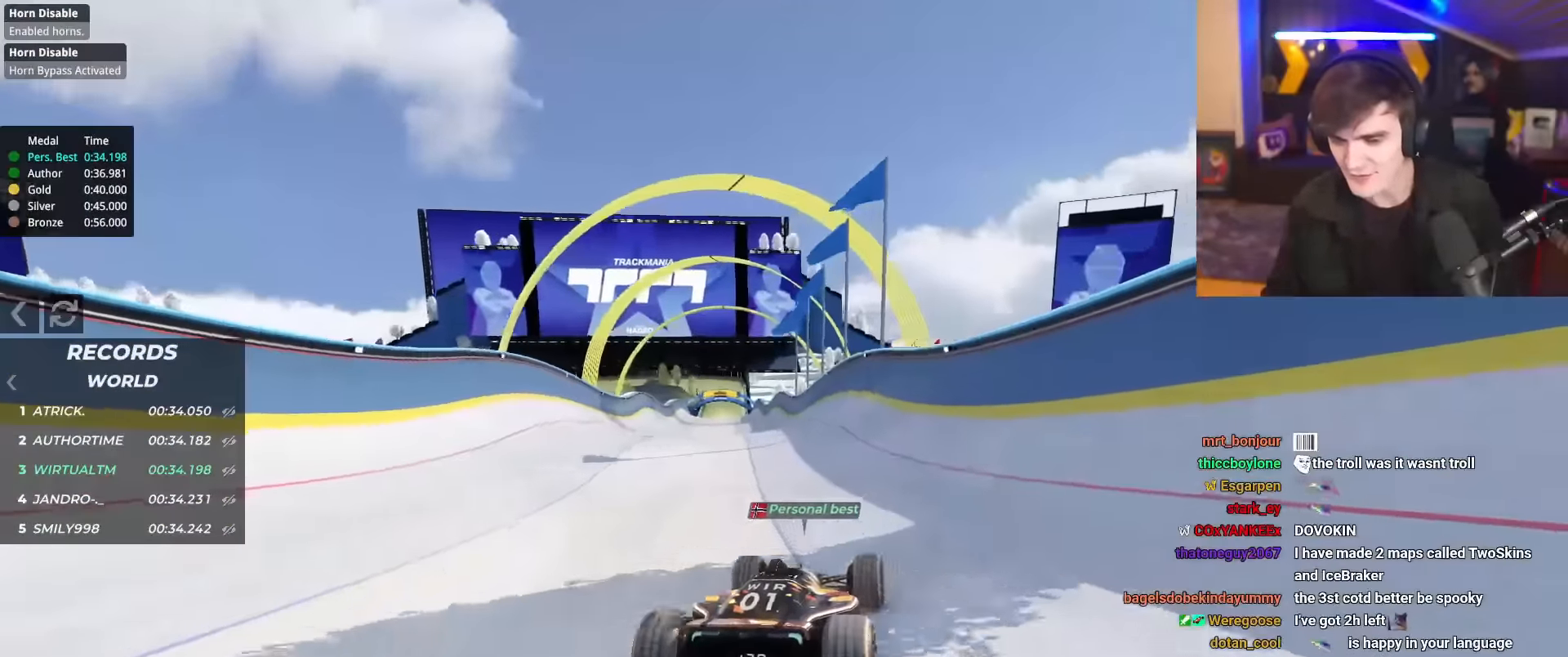
{"keys": ["up"], "events": [[300, "left", "down"], [383, "left", "up"]]}
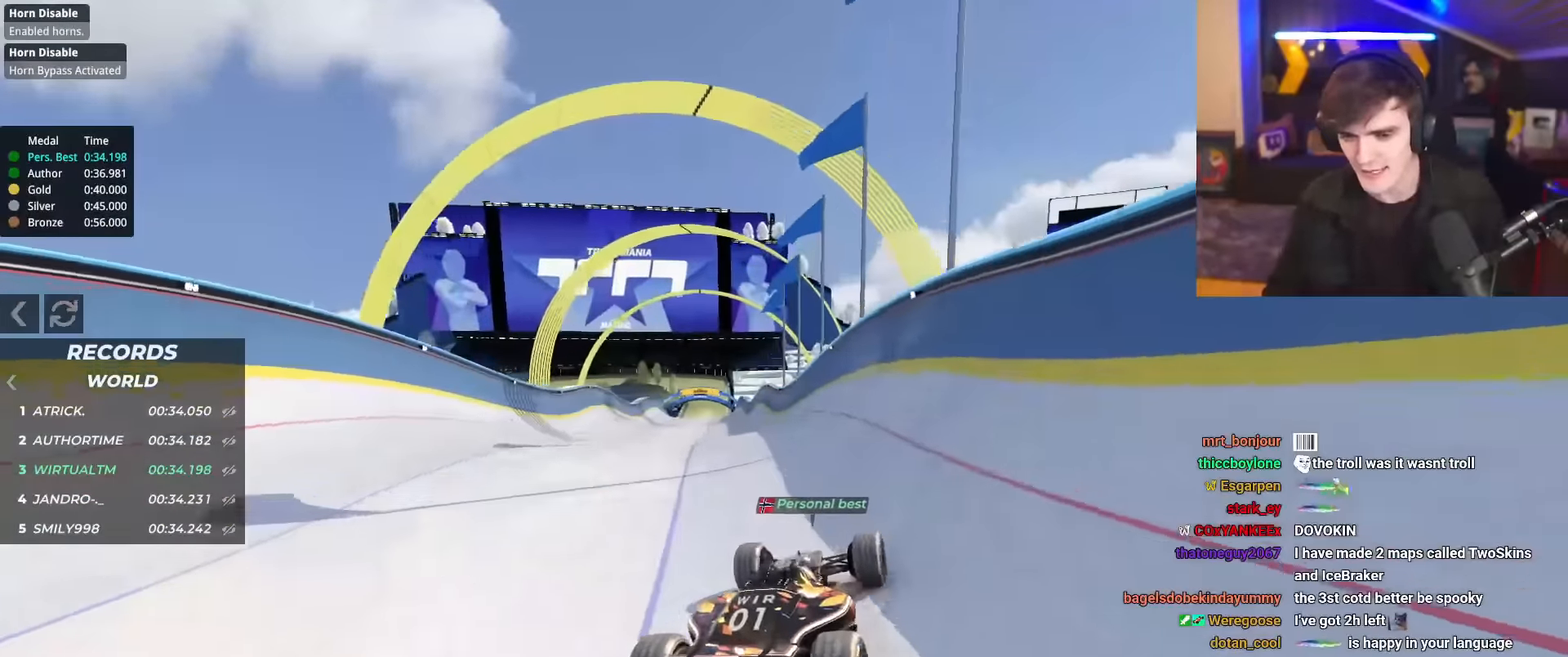
{"keys": ["up"], "events": []}
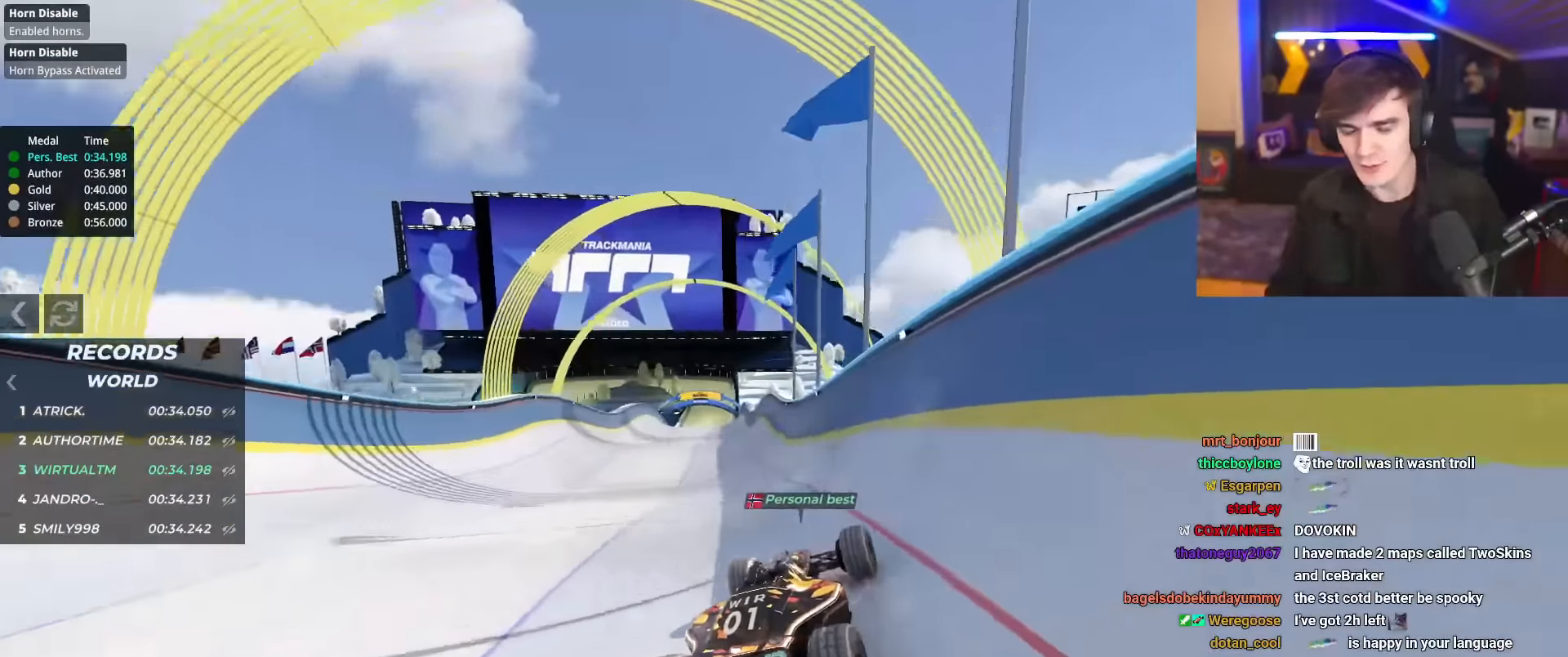
{"keys": ["up"], "events": [[50, "left", "down"], [150, "left", "up"]]}
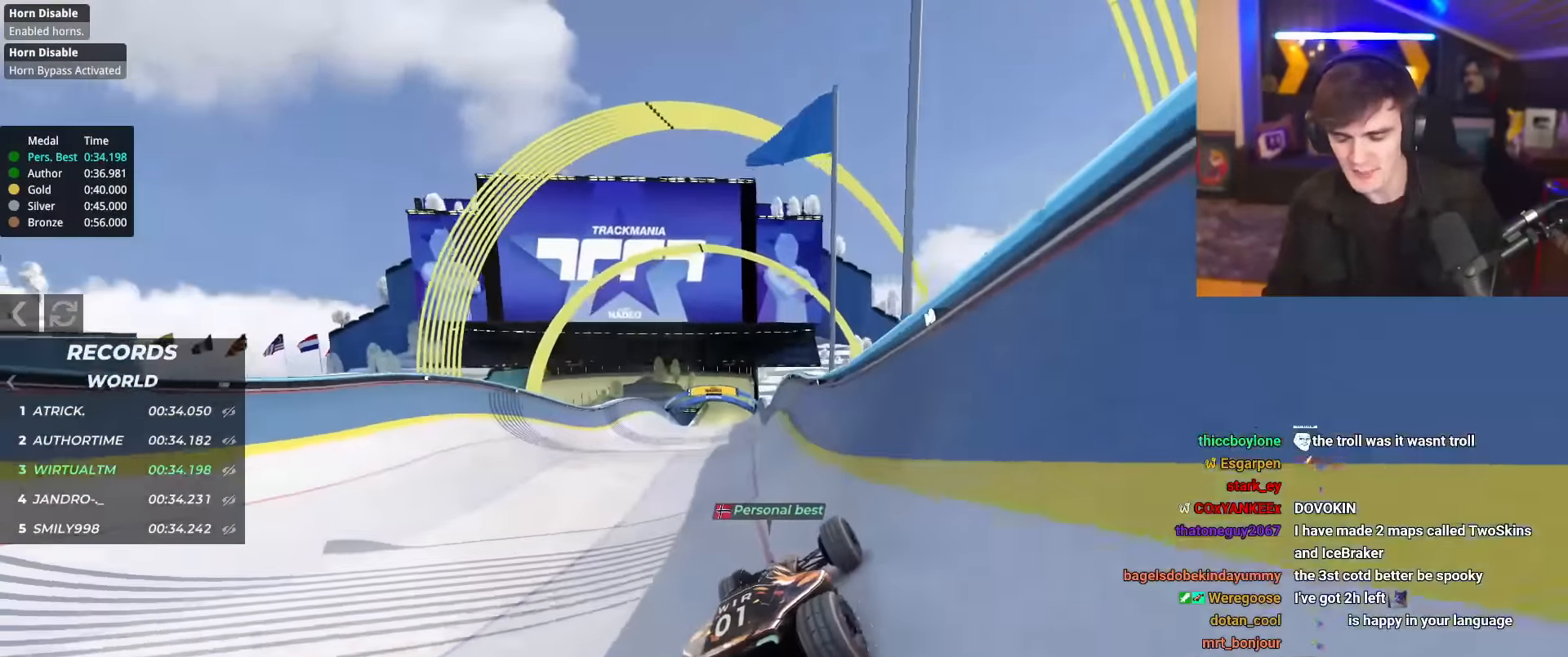
{"keys": ["right", "up"], "events": [[17, "left", "down"], [401, "left", "up"], [451, "right", "down"]]}
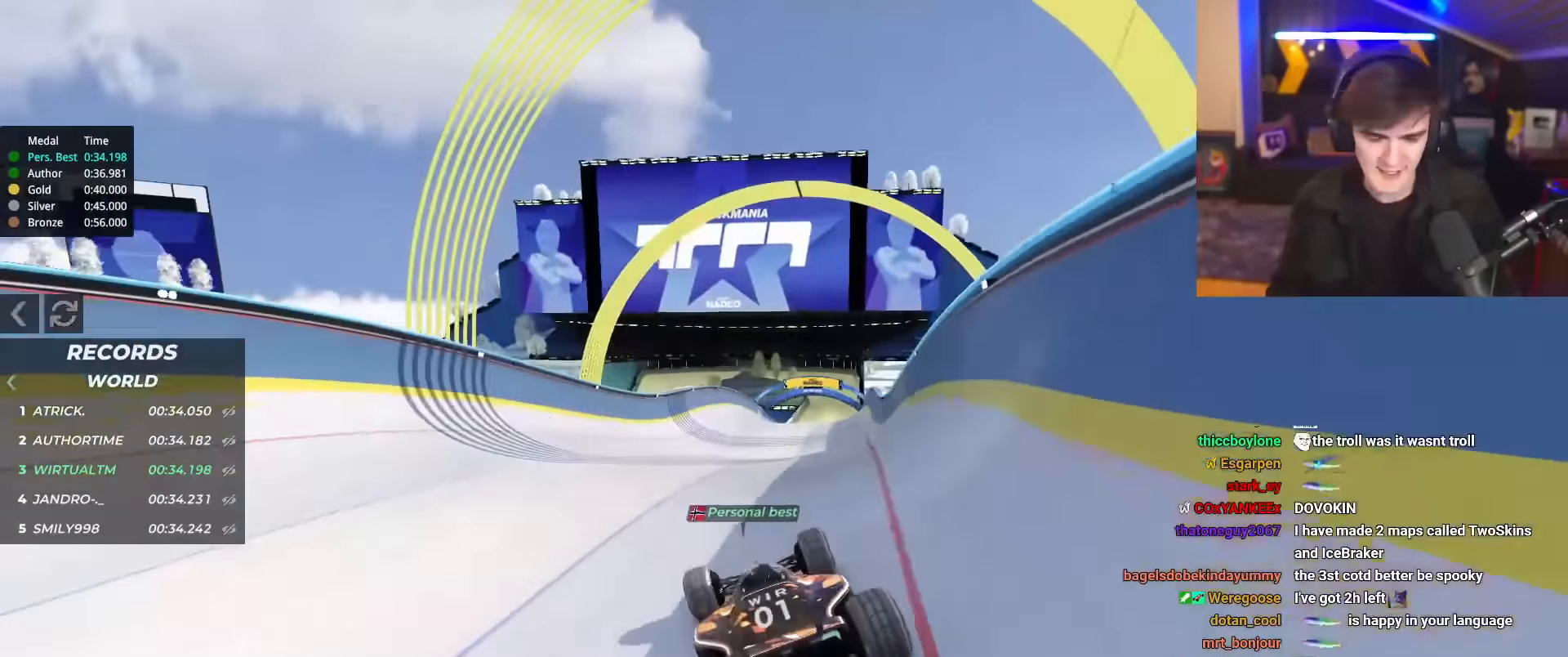
{"keys": ["right", "up"], "events": []}
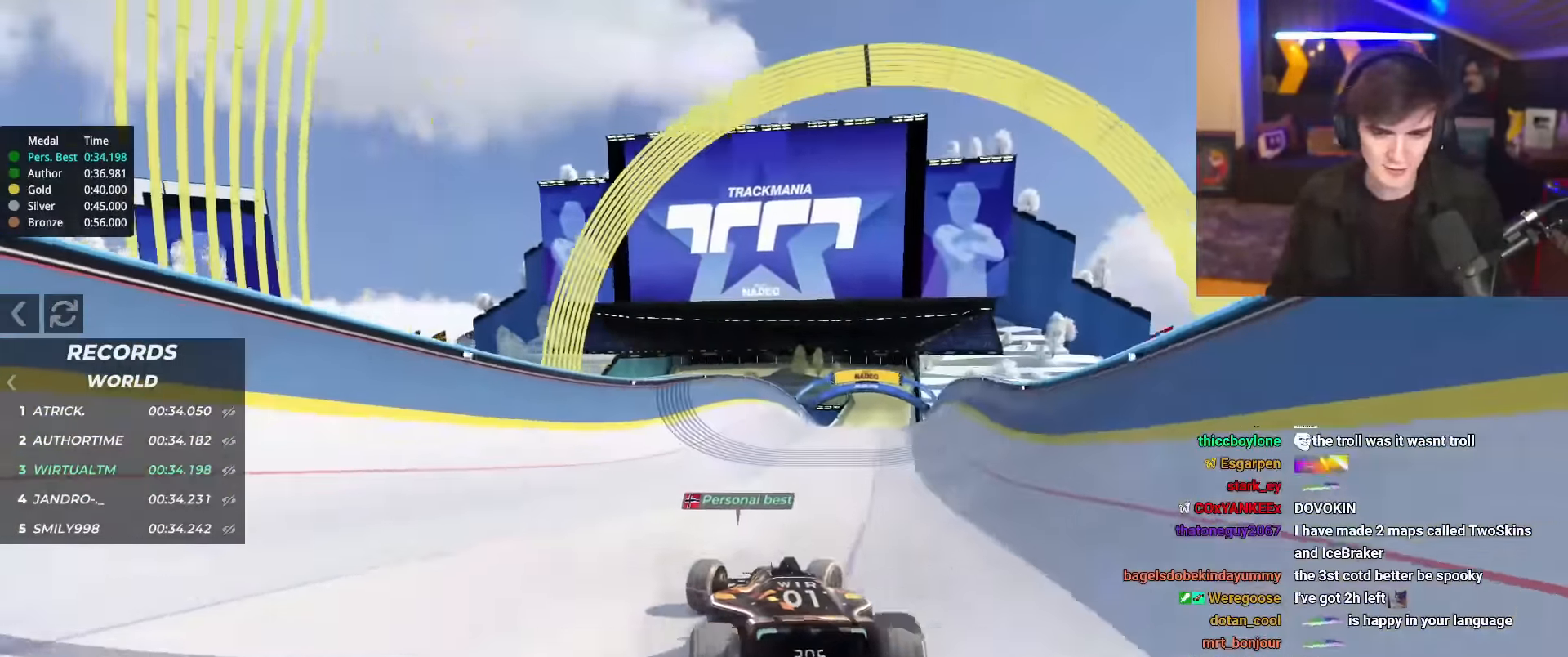
{"keys": ["left", "up"], "events": [[284, "right", "up"], [384, "left", "down"]]}
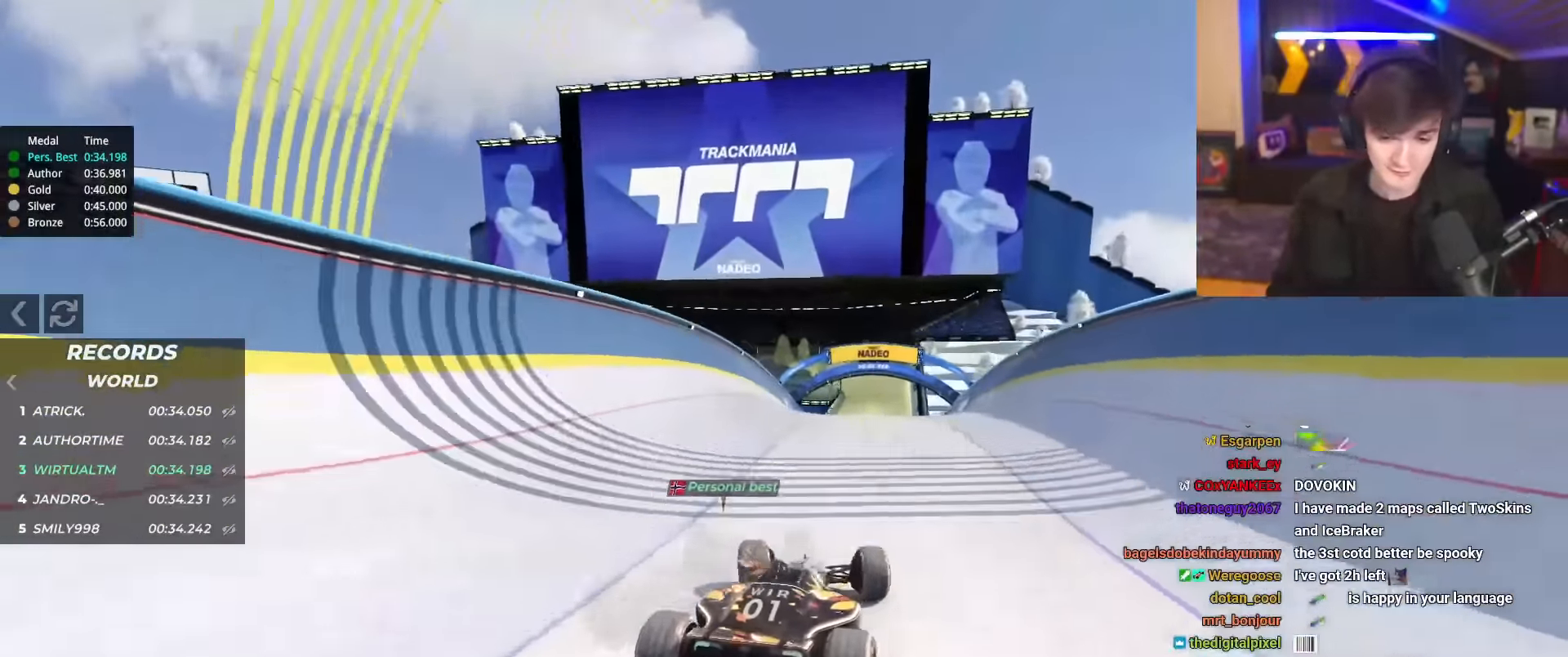
{"keys": ["up"], "events": [[433, "left", "up"]]}
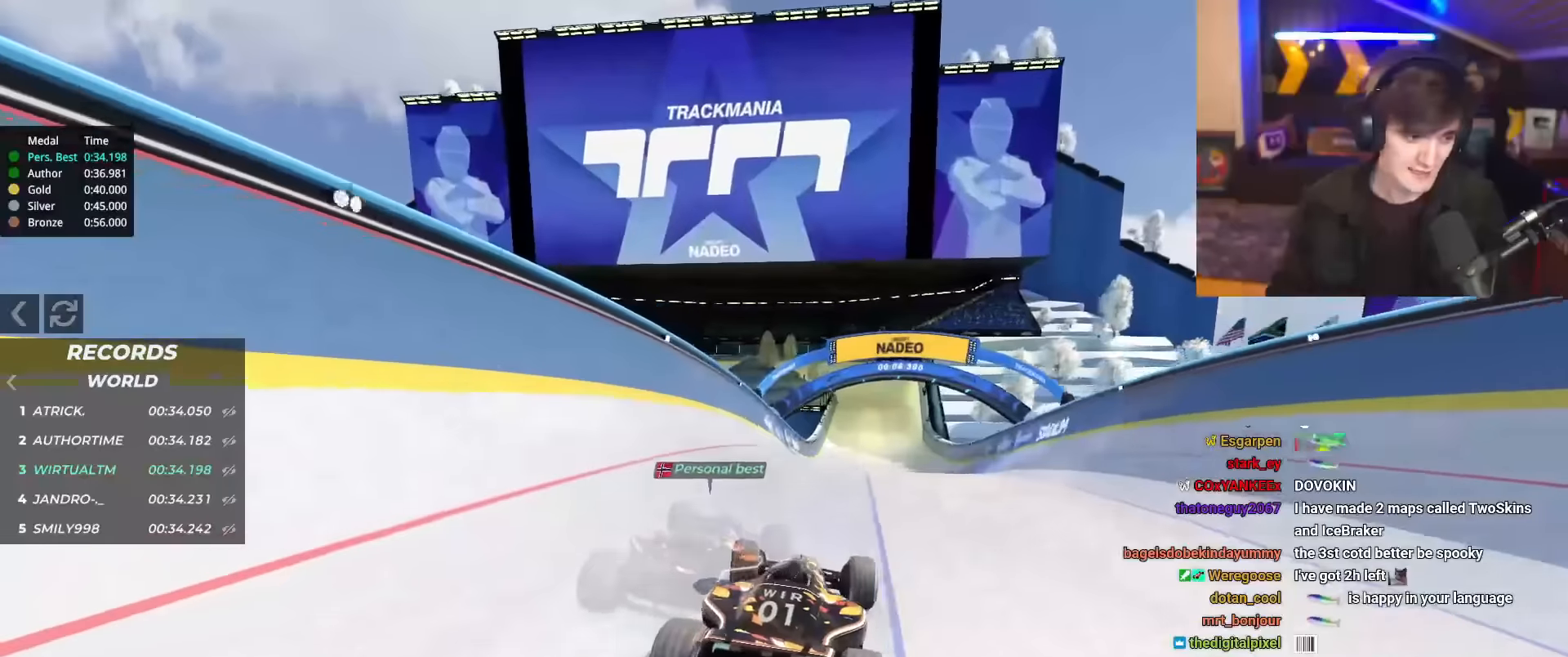
{"keys": ["up"], "events": []}
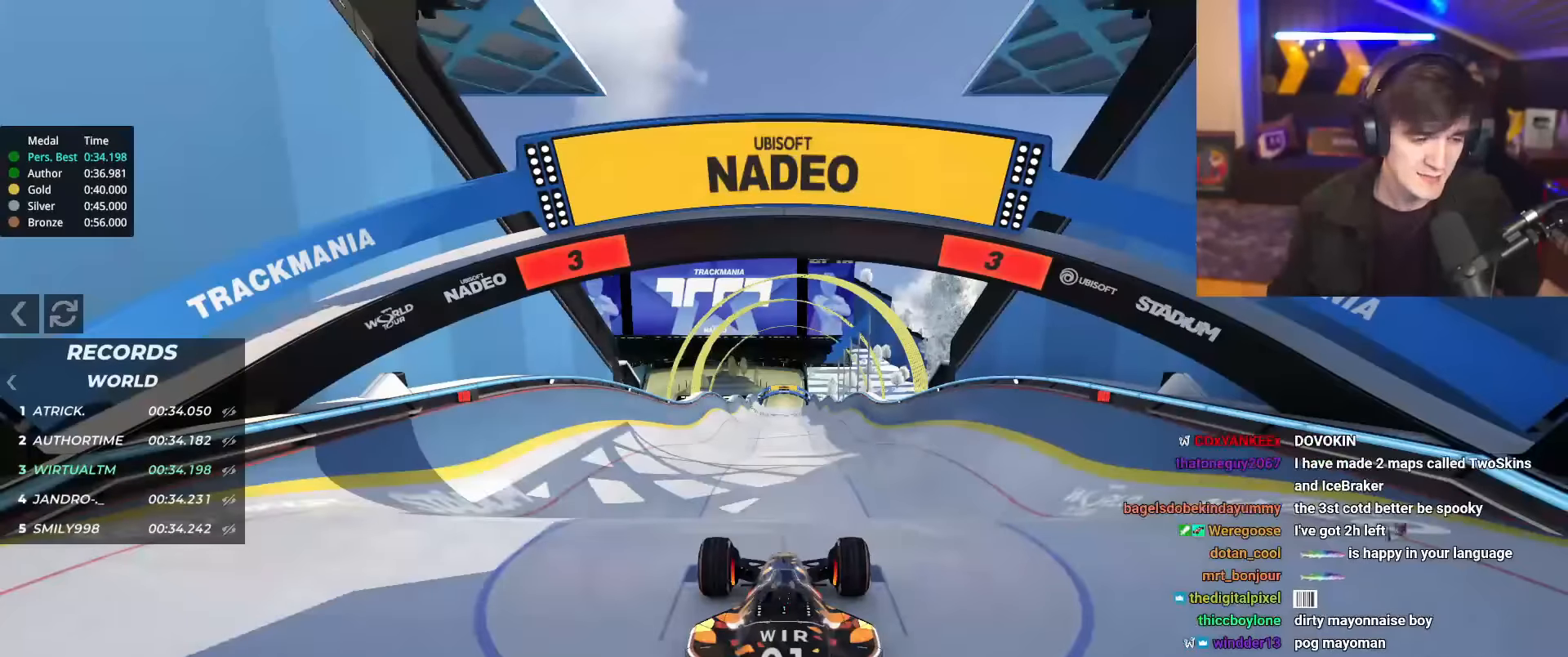
{"keys": ["up"], "events": []}
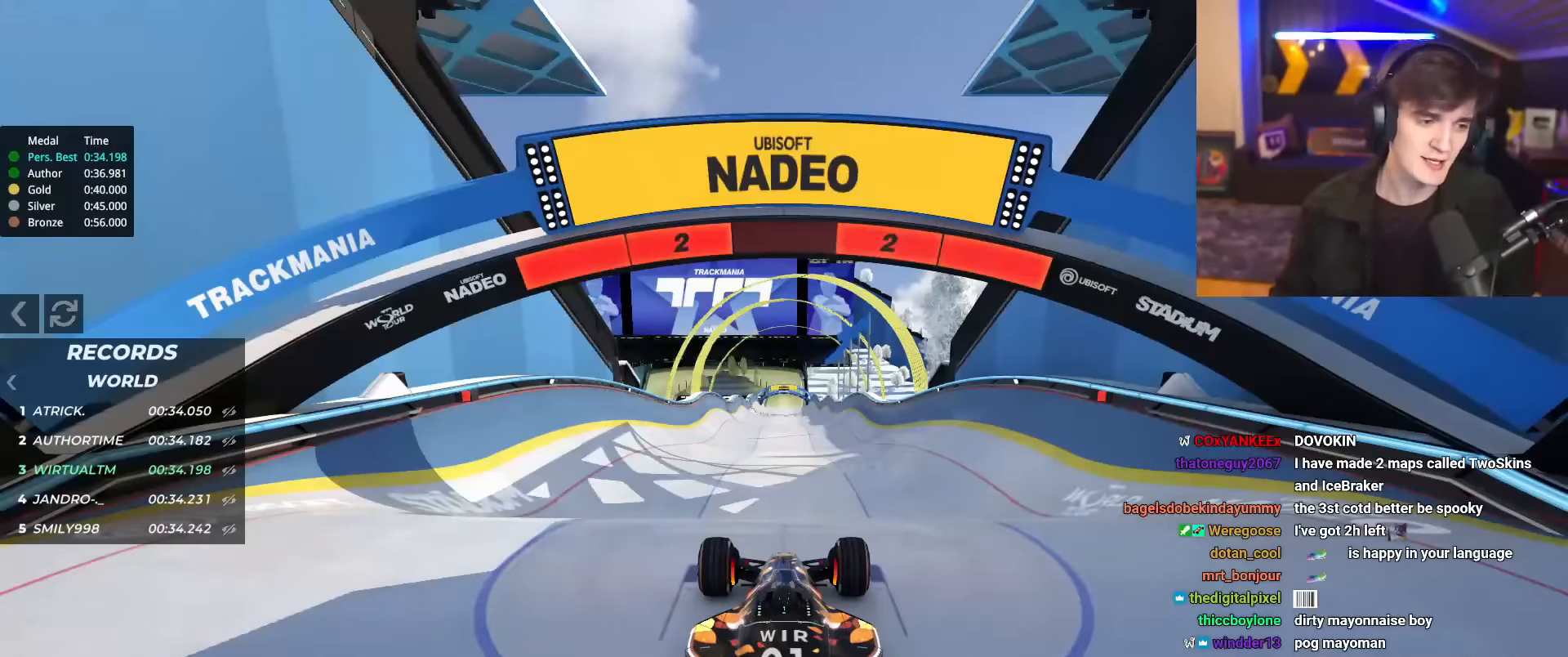
{"keys": ["up"], "events": []}
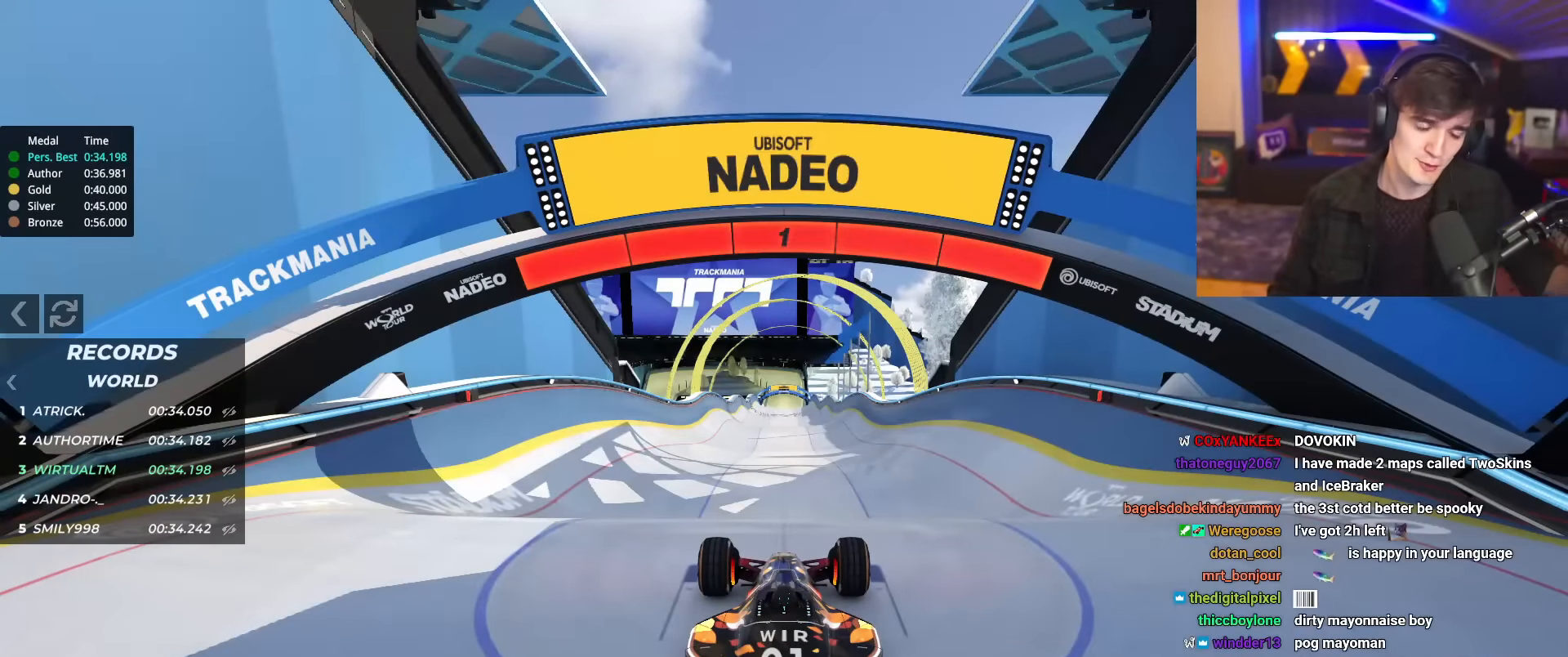
{"keys": ["up"], "events": []}
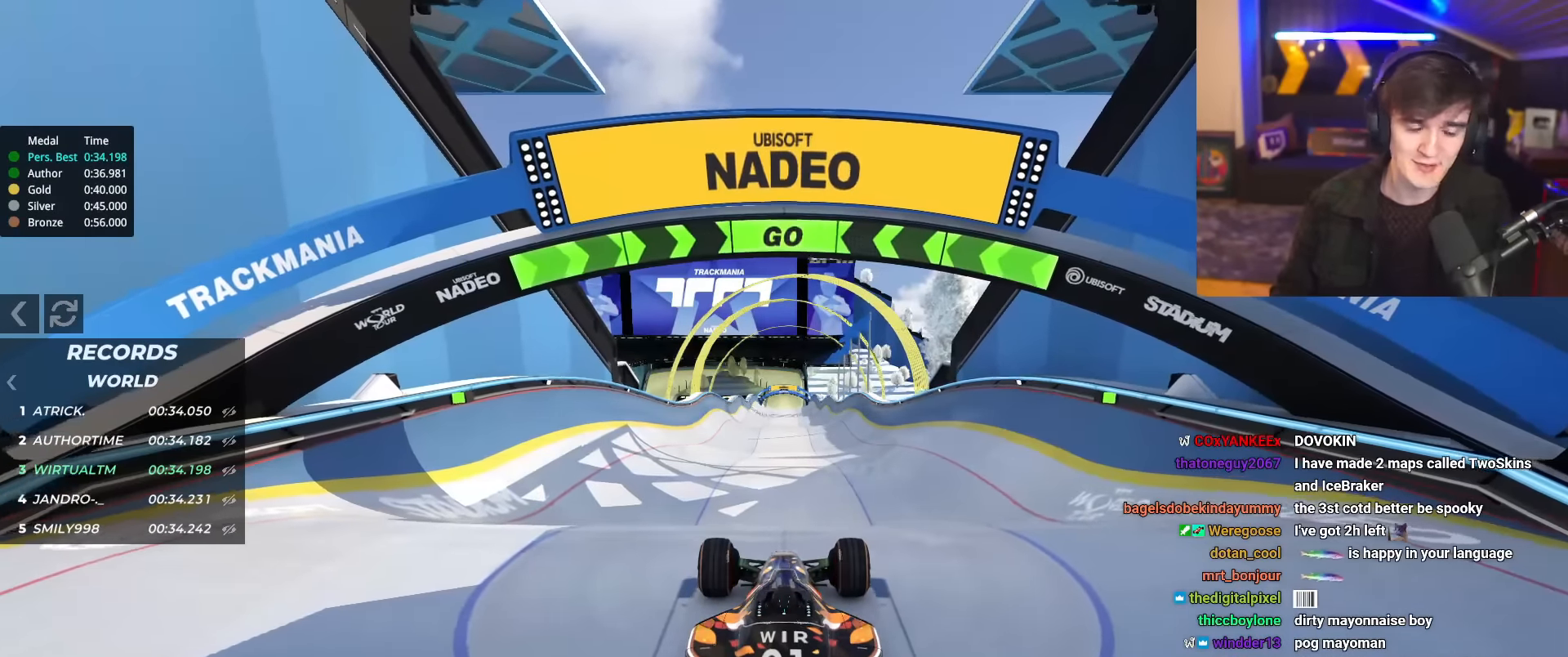
{"keys": ["up"], "events": []}